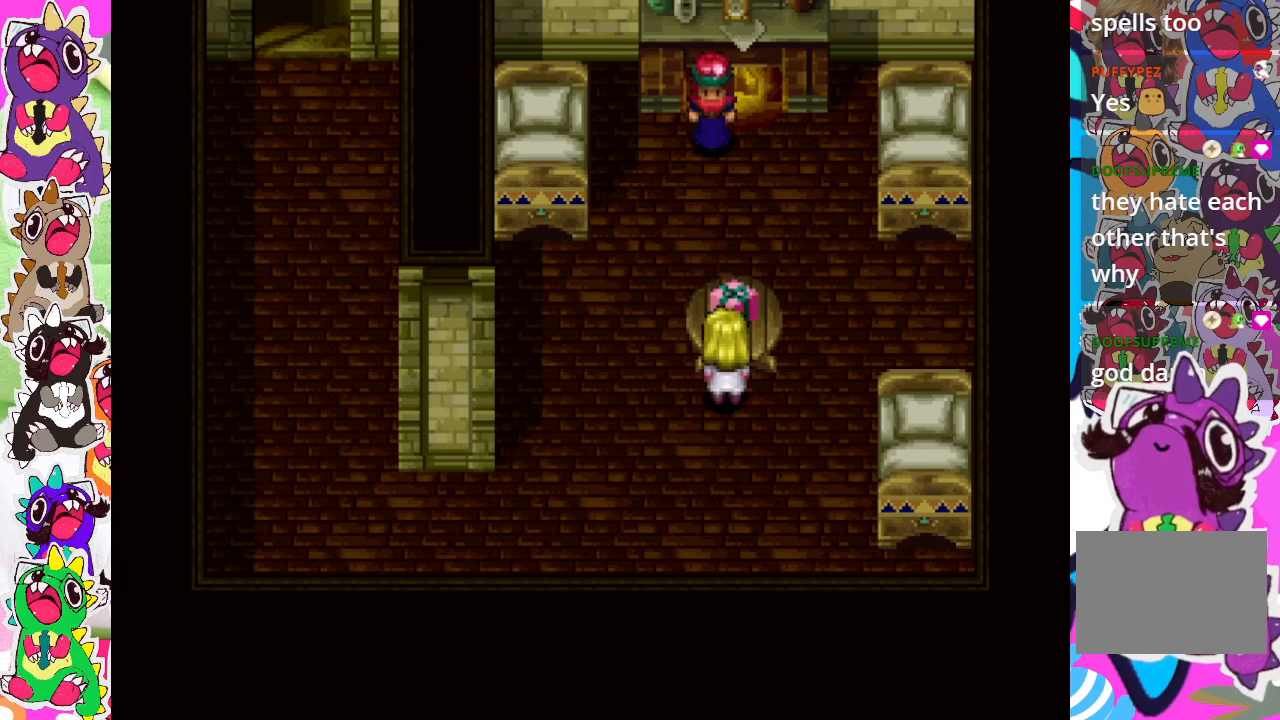
Gameplay with a controller (PlayStation layout); each line is a JSON object with the inputs held at the frame after it. "events" lists button and stick changes between this image and that frame as [ms after this image, input, new state], when the widget could be followed in between. Not read: L3 R3.
{"buttons": [], "left_stick": "center", "right_stick": "center", "events": [[217, "DPAD_RIGHT", "down"], [317, "DPAD_RIGHT", "up"]]}
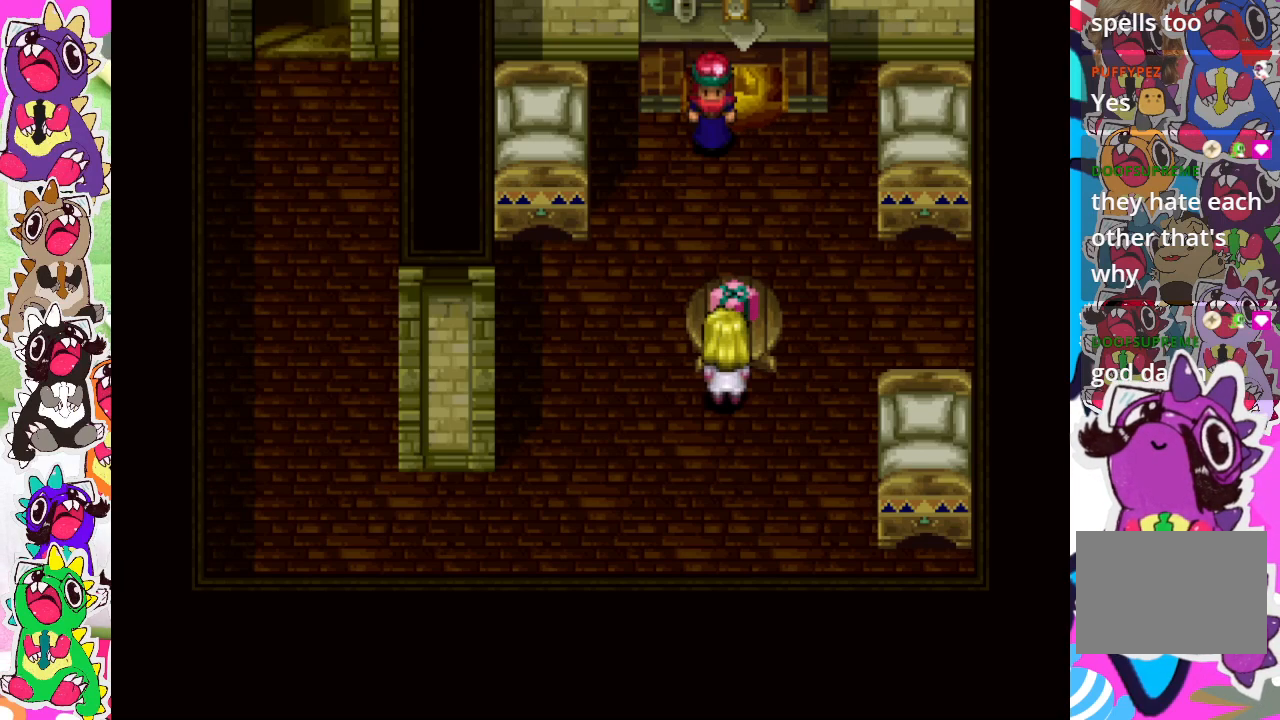
{"buttons": [], "left_stick": "center", "right_stick": "center", "events": [[33, "DPAD_LEFT", "down"], [167, "DPAD_LEFT", "up"], [350, "DPAD_RIGHT", "down"], [483, "DPAD_RIGHT", "up"]]}
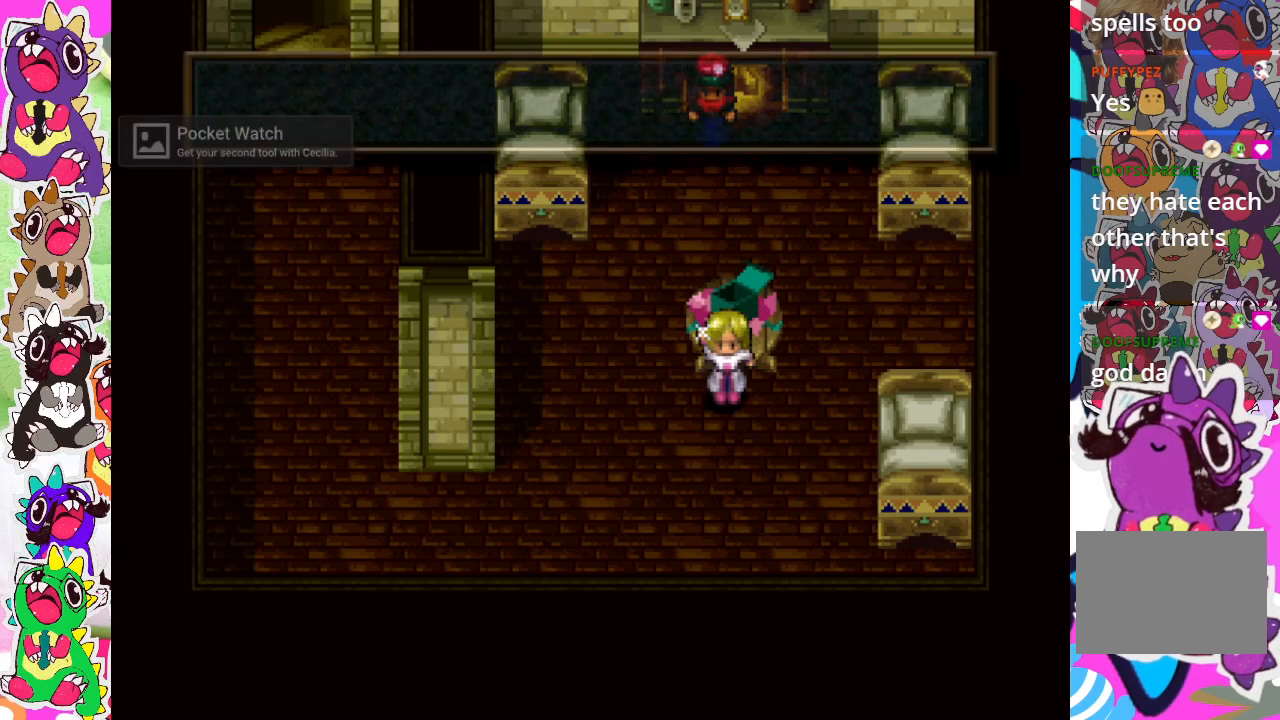
{"buttons": [], "left_stick": "center", "right_stick": "center", "events": []}
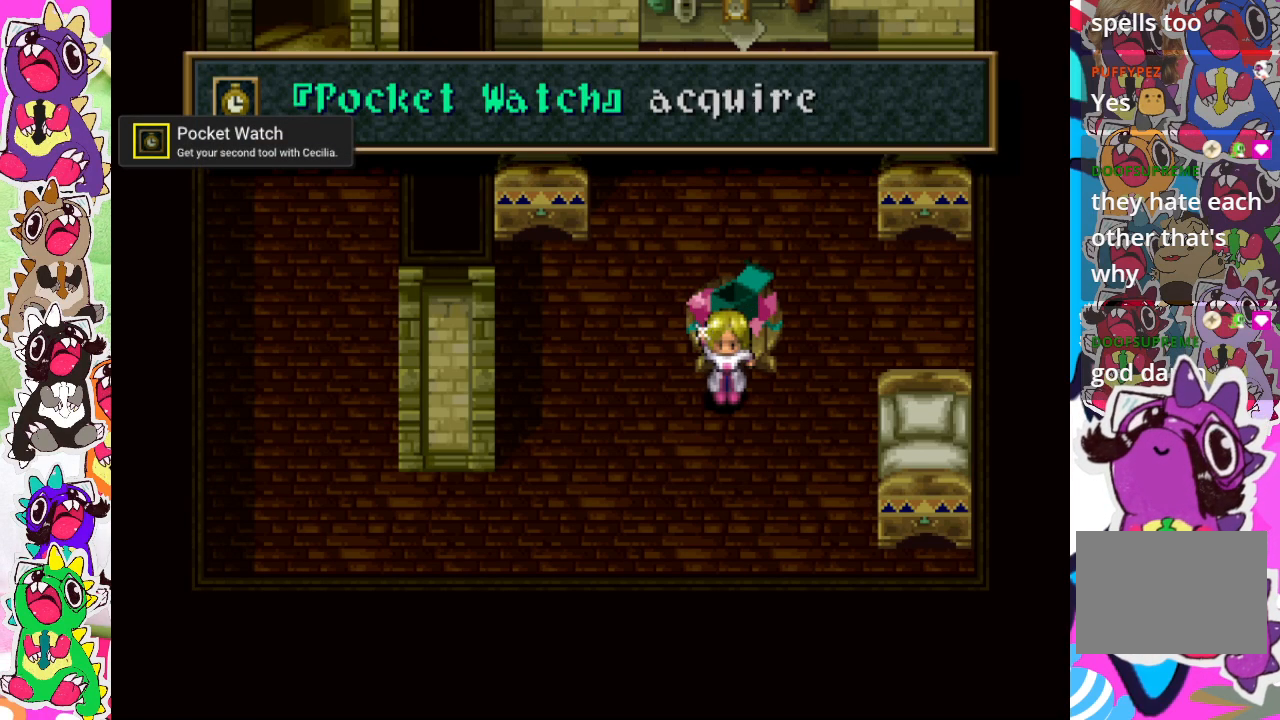
{"buttons": [], "left_stick": "center", "right_stick": "center", "events": []}
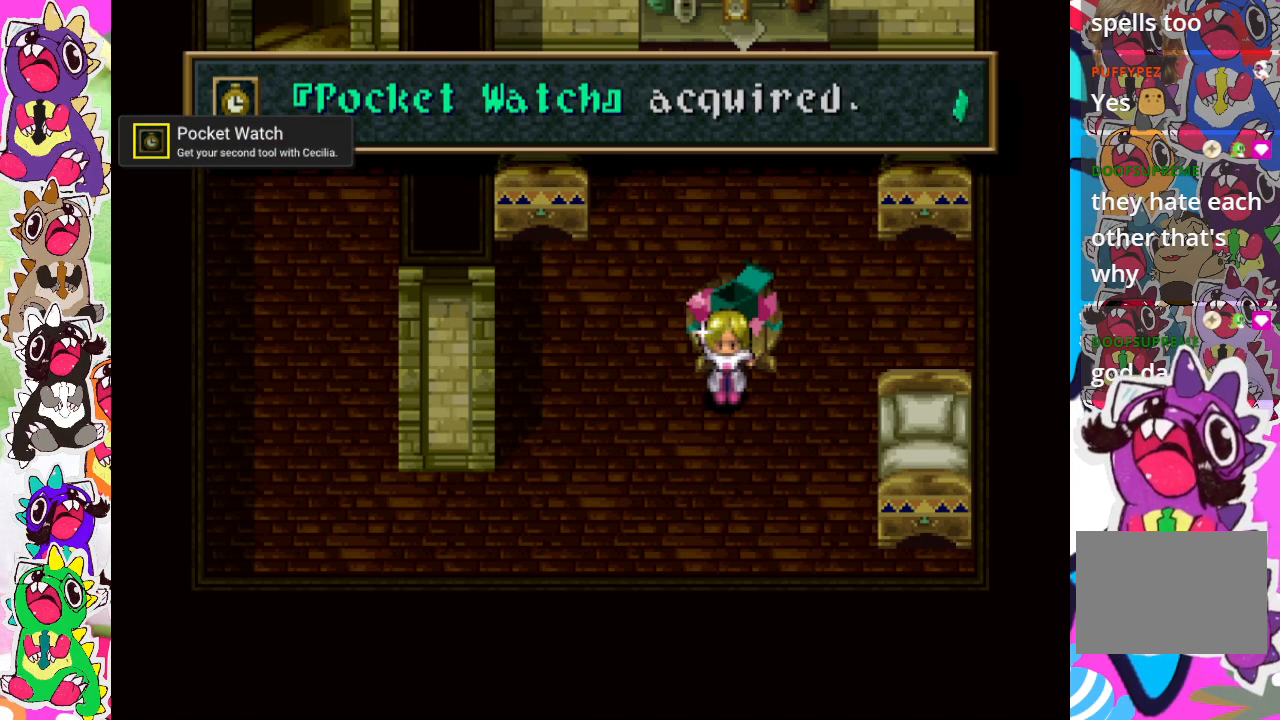
{"buttons": [], "left_stick": "center", "right_stick": "center", "events": []}
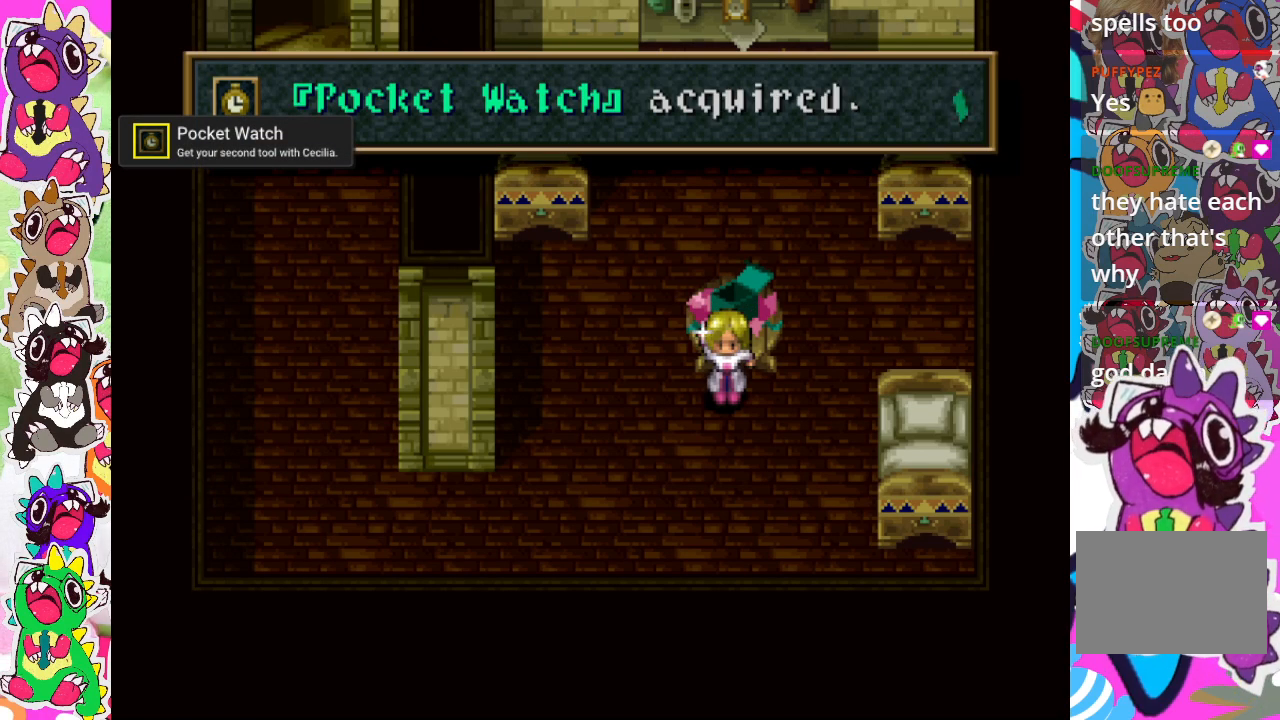
{"buttons": [], "left_stick": "center", "right_stick": "center", "events": []}
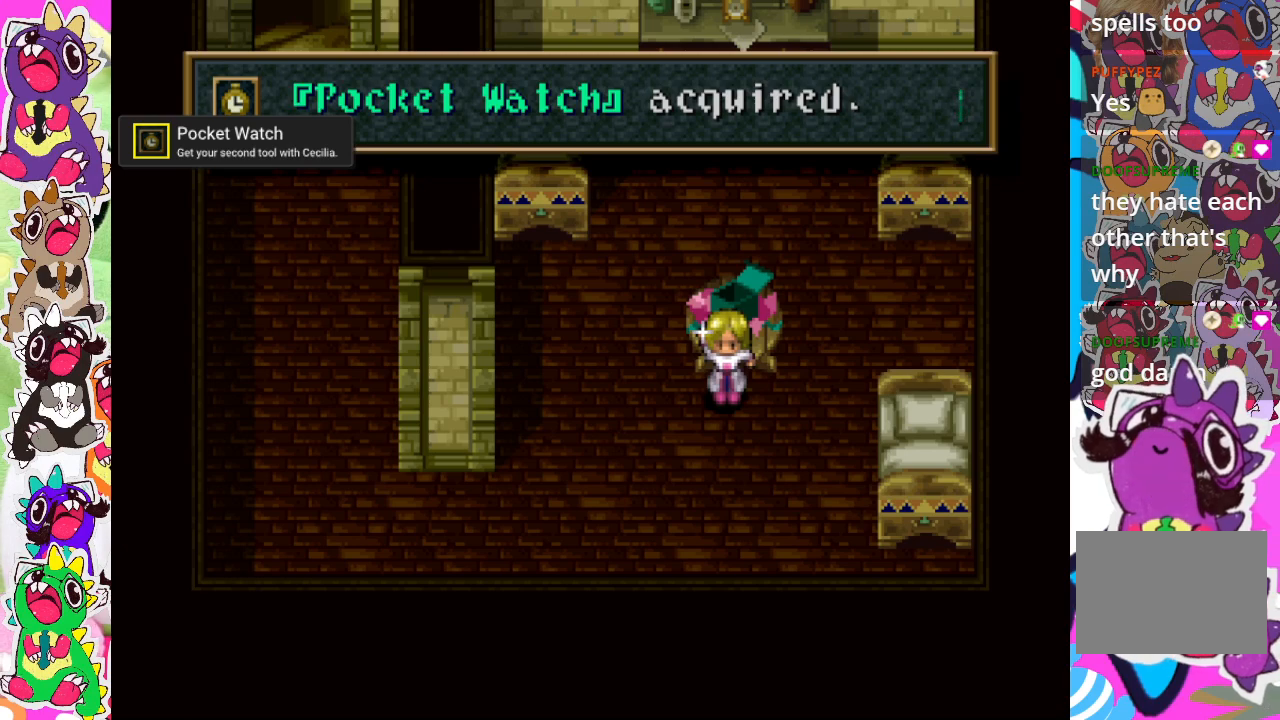
{"buttons": [], "left_stick": "center", "right_stick": "center", "events": []}
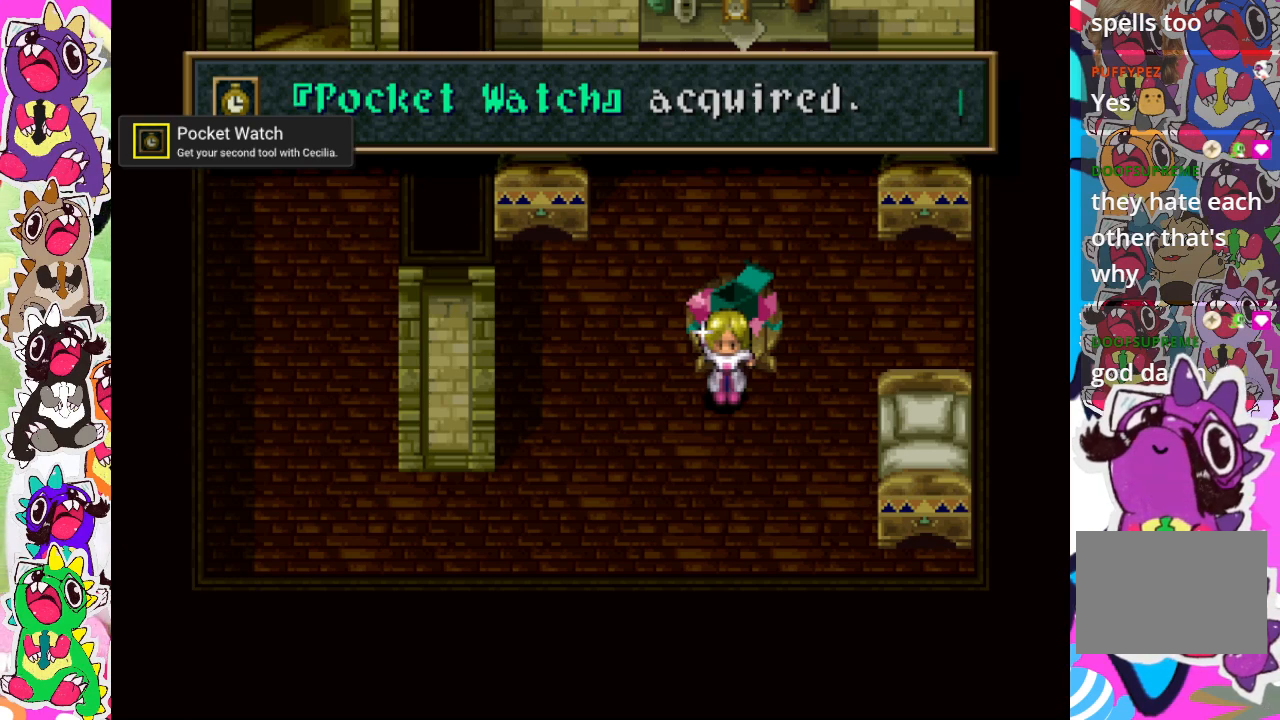
{"buttons": [], "left_stick": "center", "right_stick": "center", "events": []}
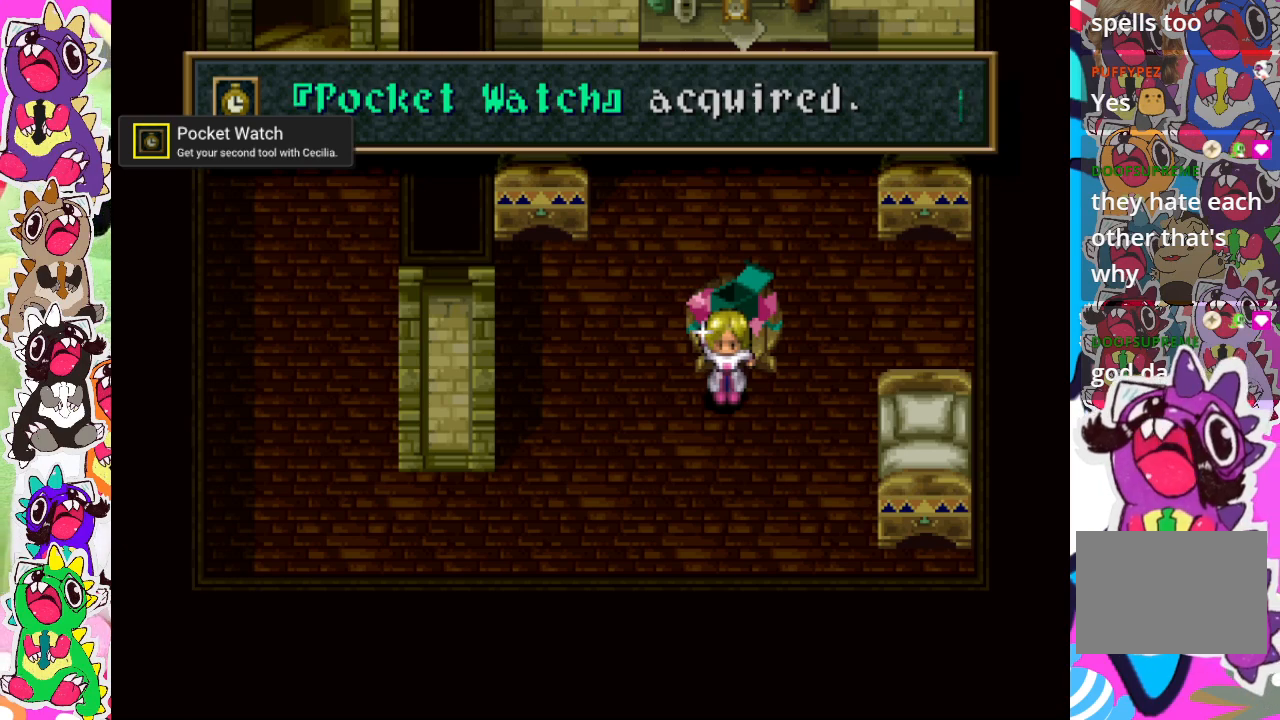
{"buttons": ["CROSS"], "left_stick": "center", "right_stick": "center", "events": [[383, "CROSS", "down"]]}
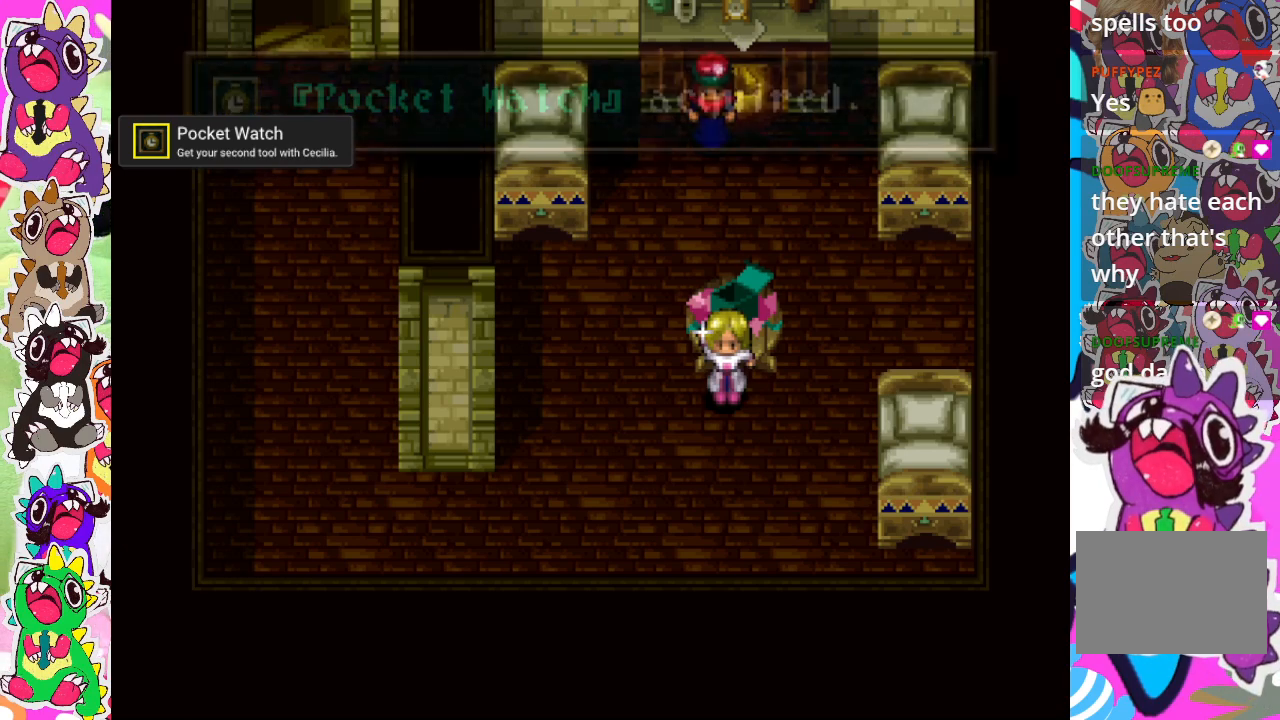
{"buttons": [], "left_stick": "center", "right_stick": "center", "events": [[17, "CROSS", "up"]]}
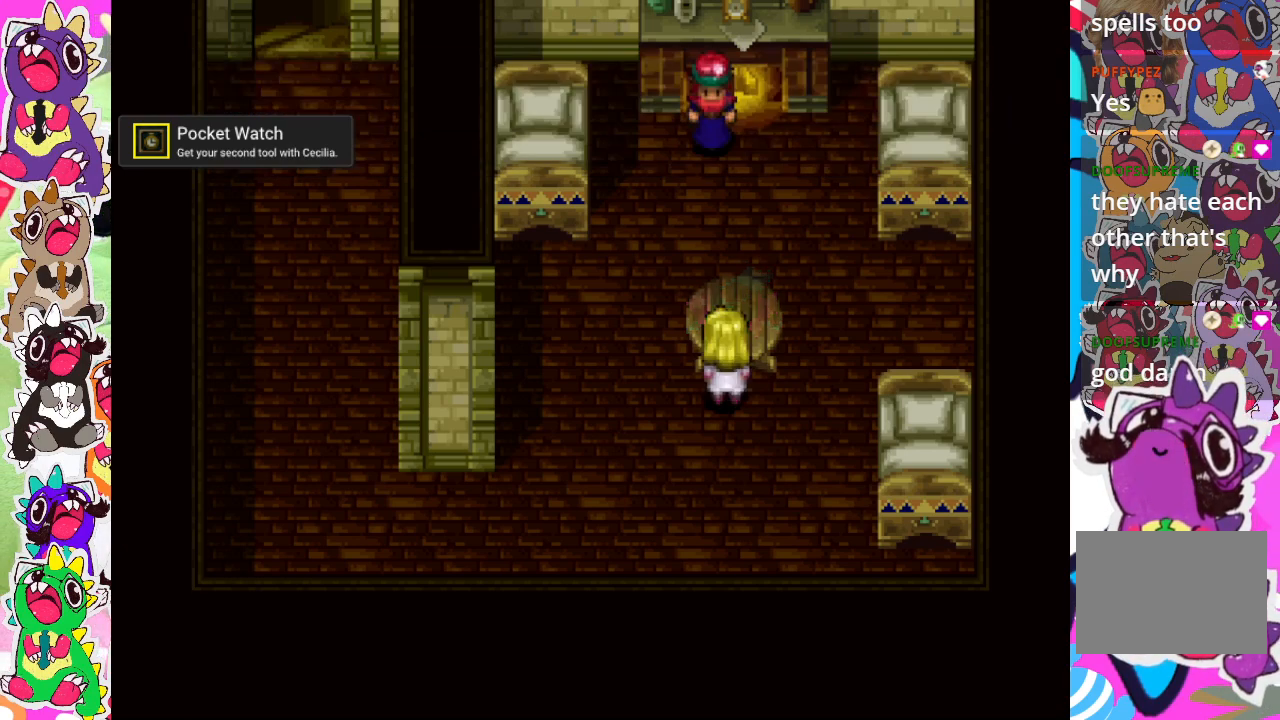
{"buttons": [], "left_stick": "center", "right_stick": "center", "events": []}
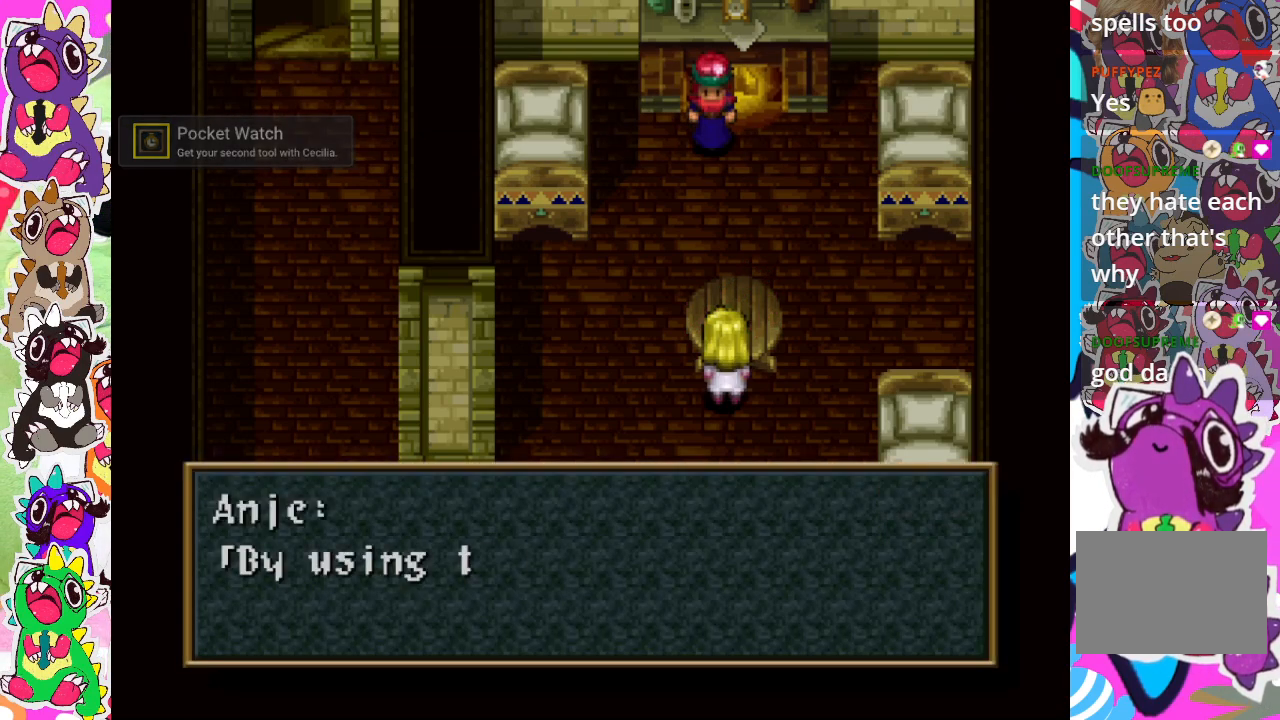
{"buttons": [], "left_stick": "center", "right_stick": "center", "events": []}
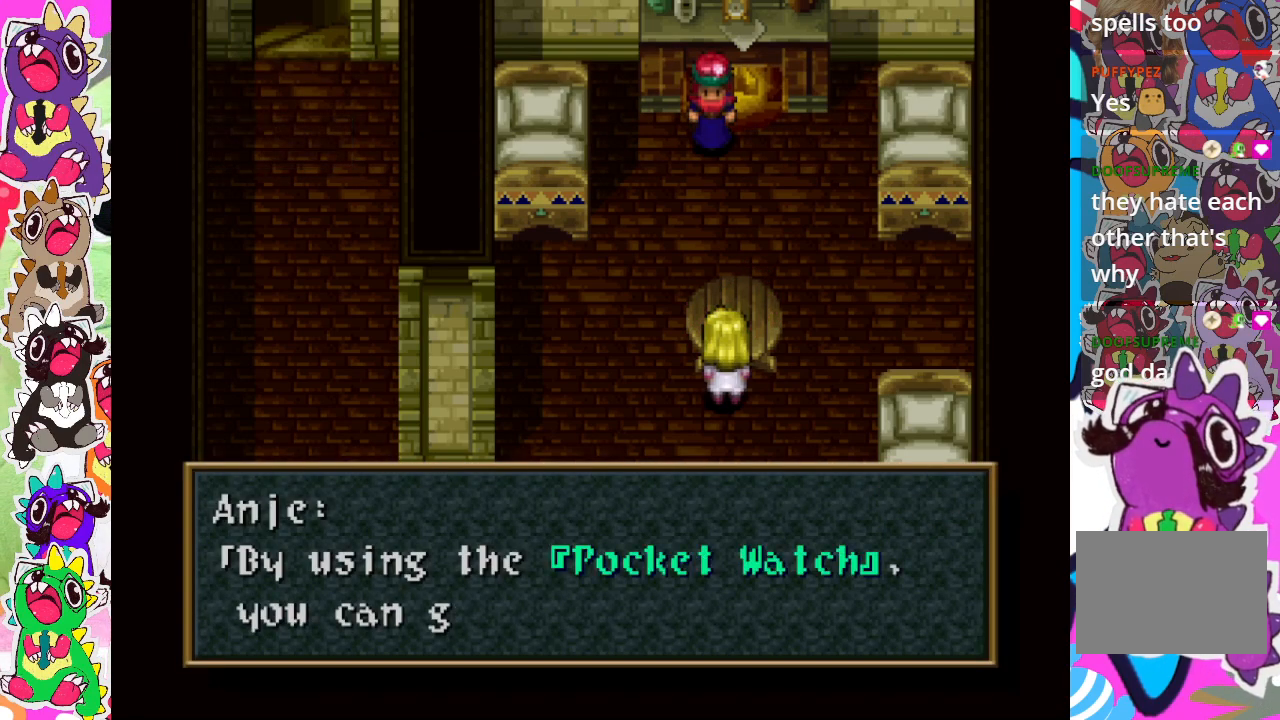
{"buttons": [], "left_stick": "center", "right_stick": "center", "events": []}
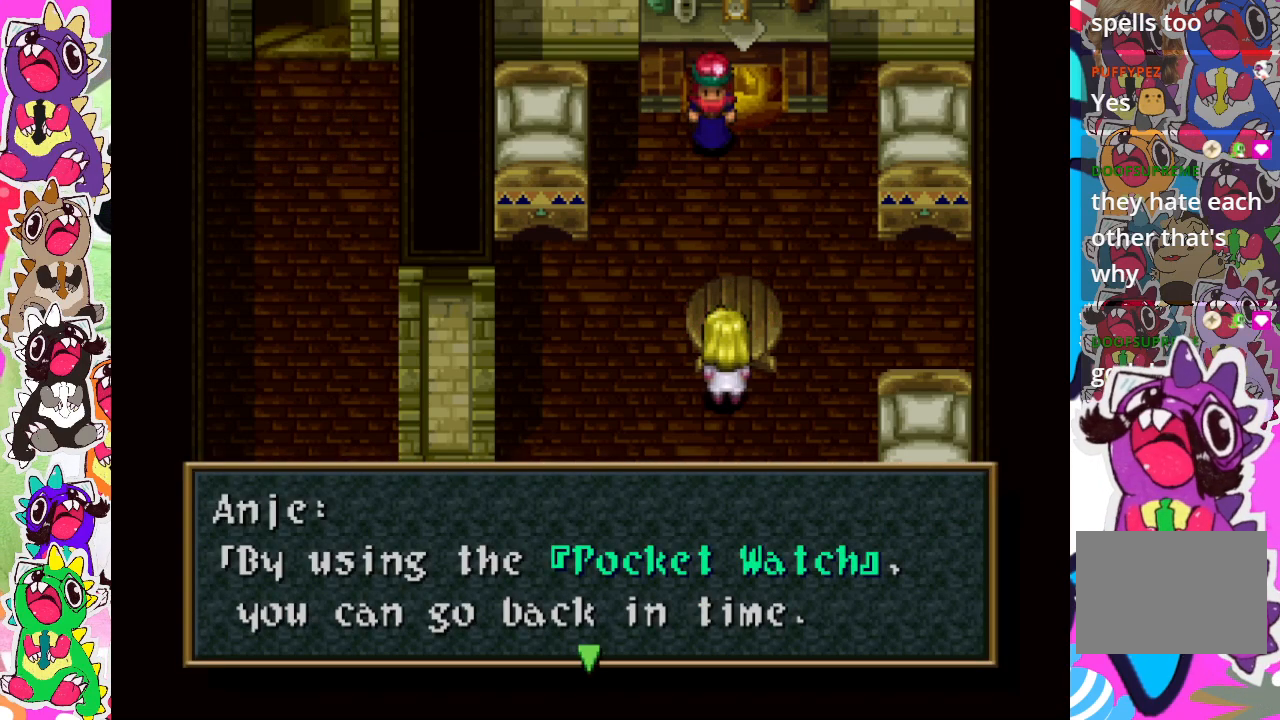
{"buttons": [], "left_stick": "center", "right_stick": "center", "events": []}
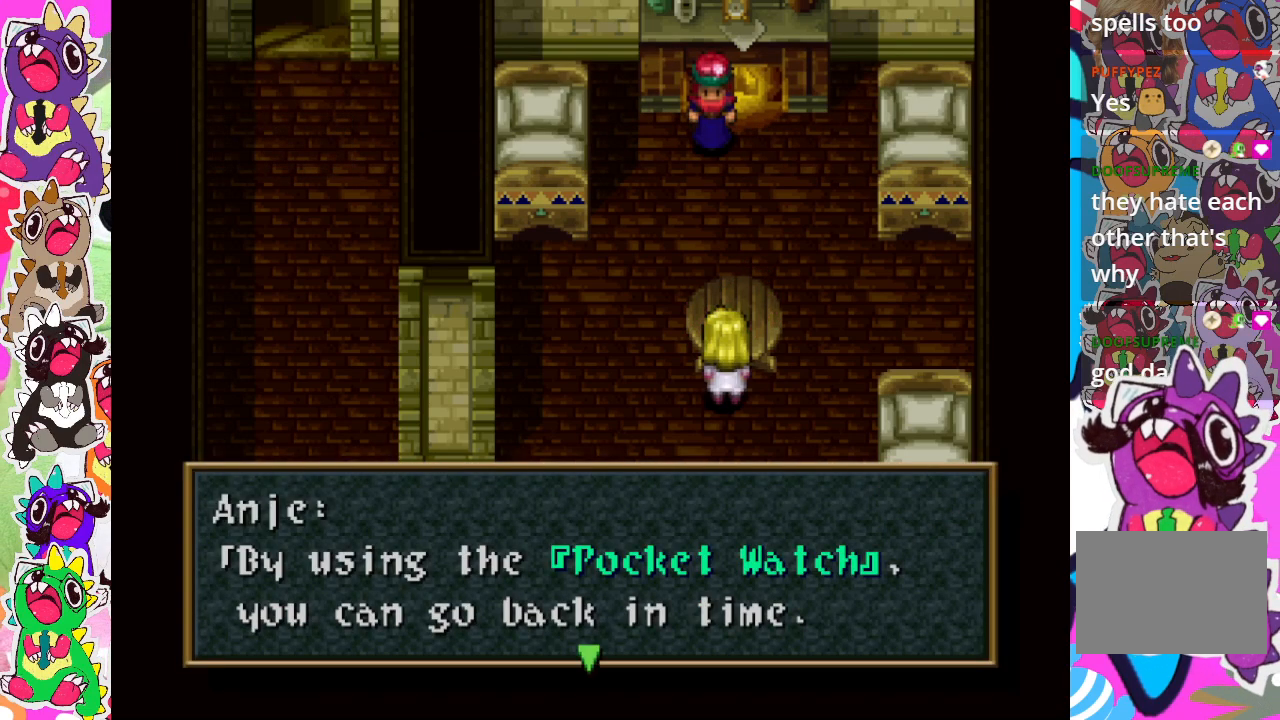
{"buttons": [], "left_stick": "center", "right_stick": "center", "events": [[300, "CROSS", "down"], [400, "CROSS", "up"]]}
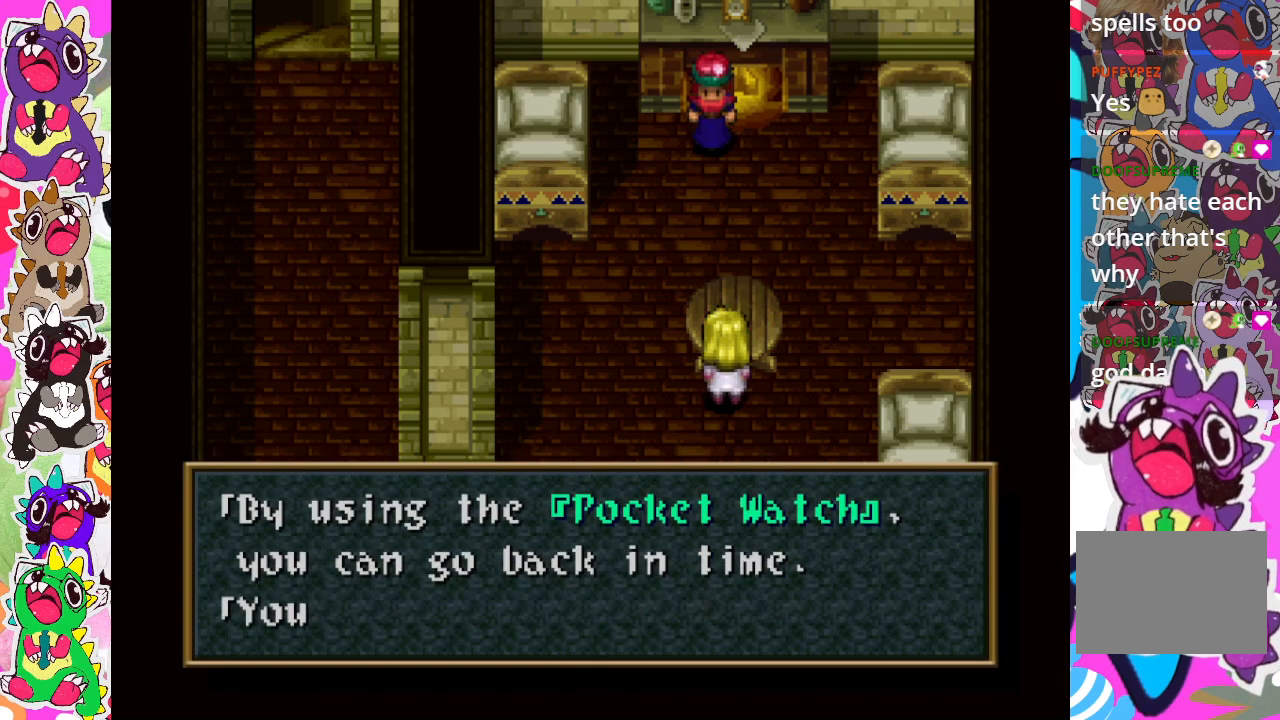
{"buttons": [], "left_stick": "center", "right_stick": "center", "events": []}
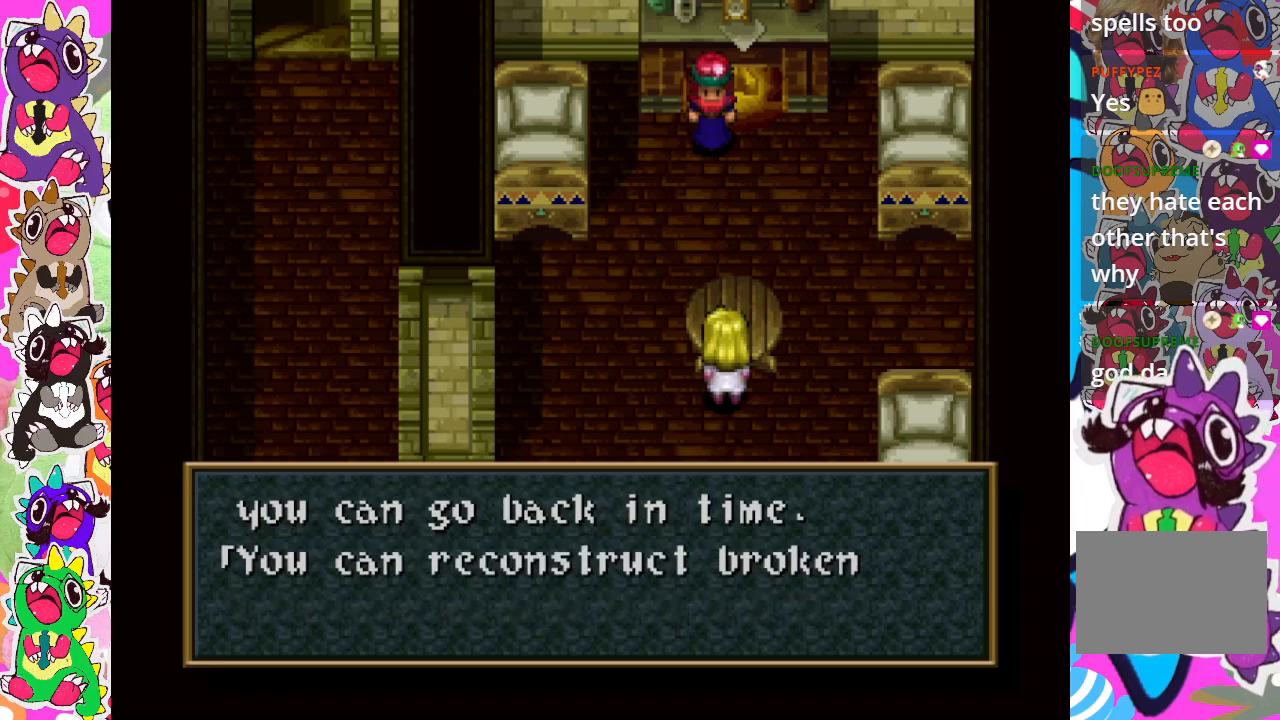
{"buttons": [], "left_stick": "center", "right_stick": "center", "events": []}
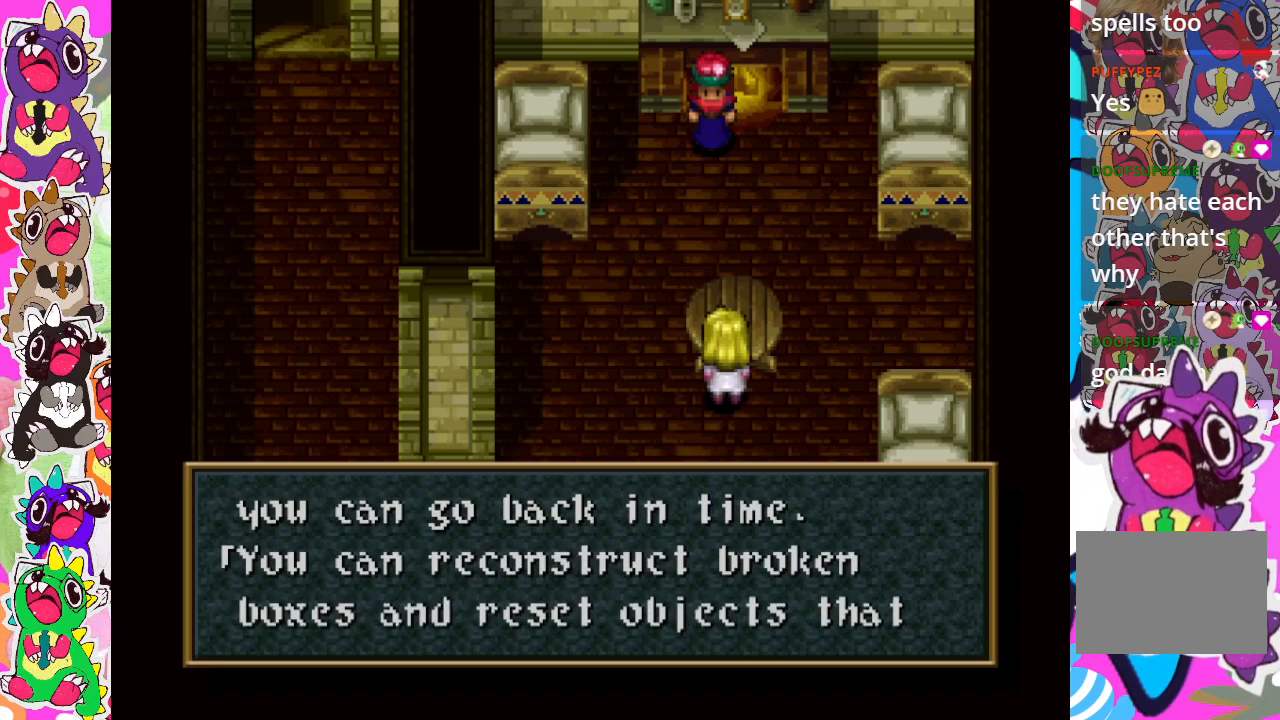
{"buttons": [], "left_stick": "center", "right_stick": "center", "events": []}
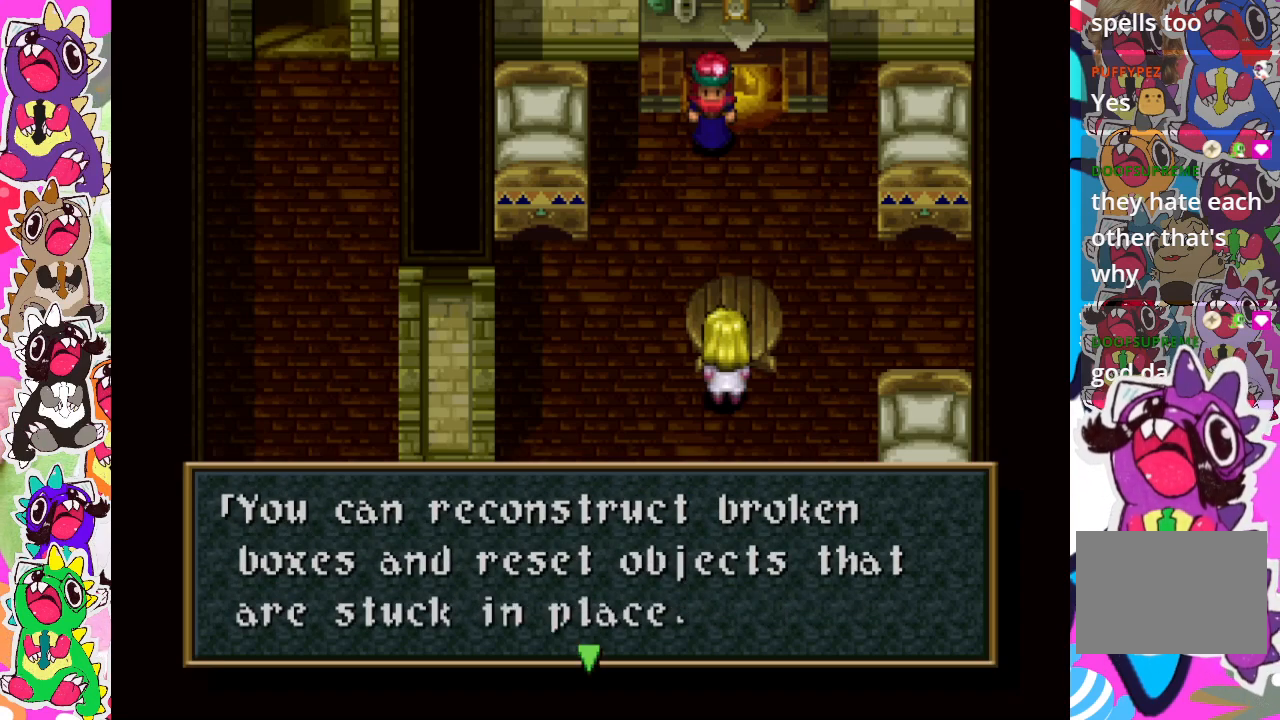
{"buttons": [], "left_stick": "center", "right_stick": "center", "events": []}
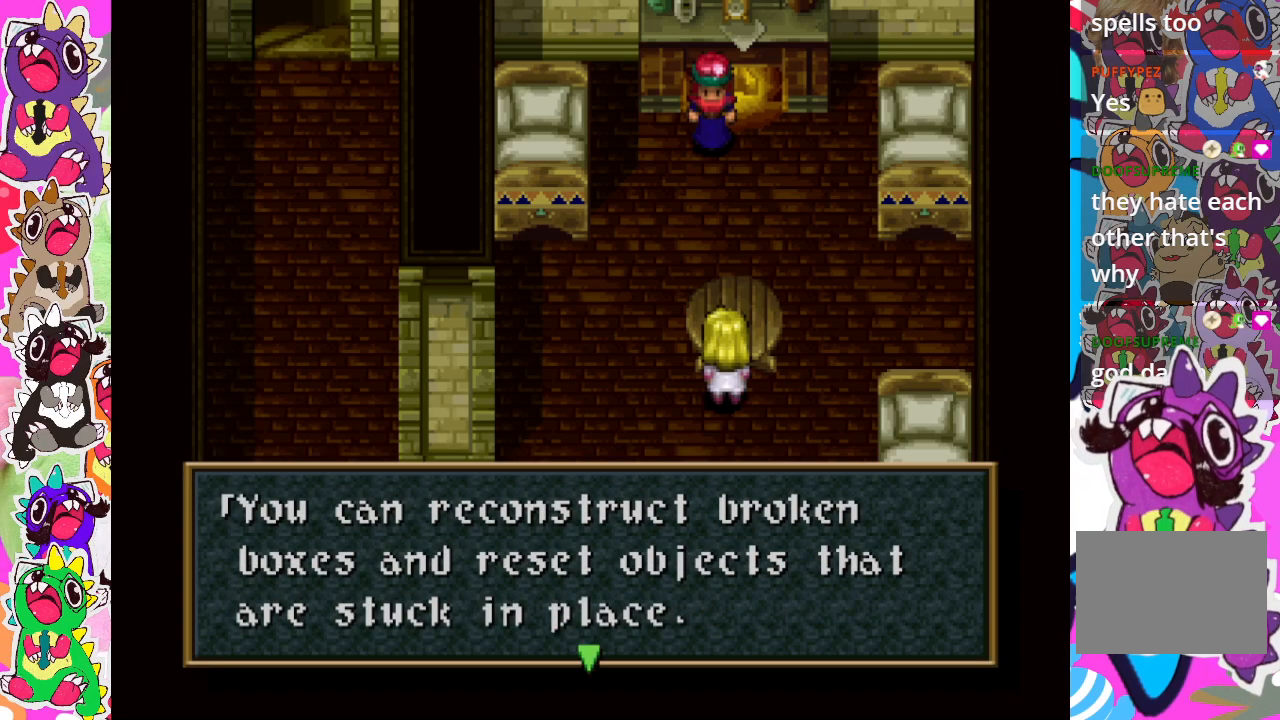
{"buttons": [], "left_stick": "center", "right_stick": "center", "events": []}
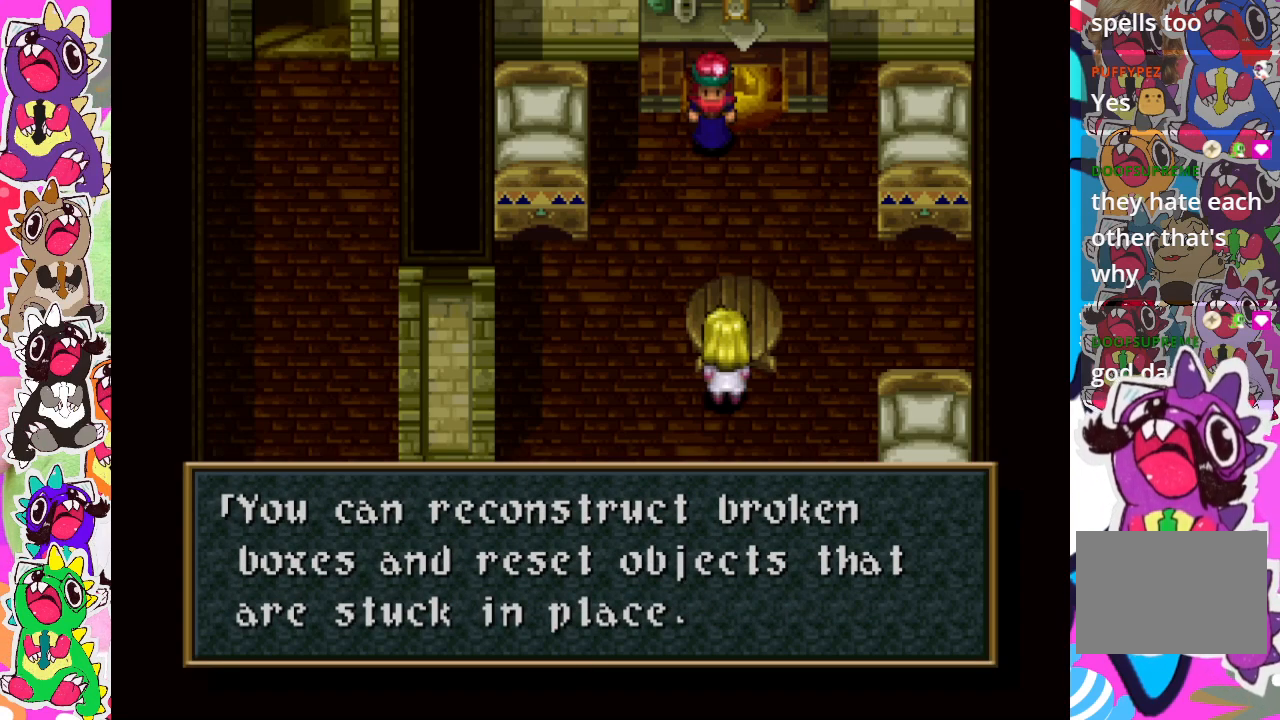
{"buttons": [], "left_stick": "center", "right_stick": "center", "events": []}
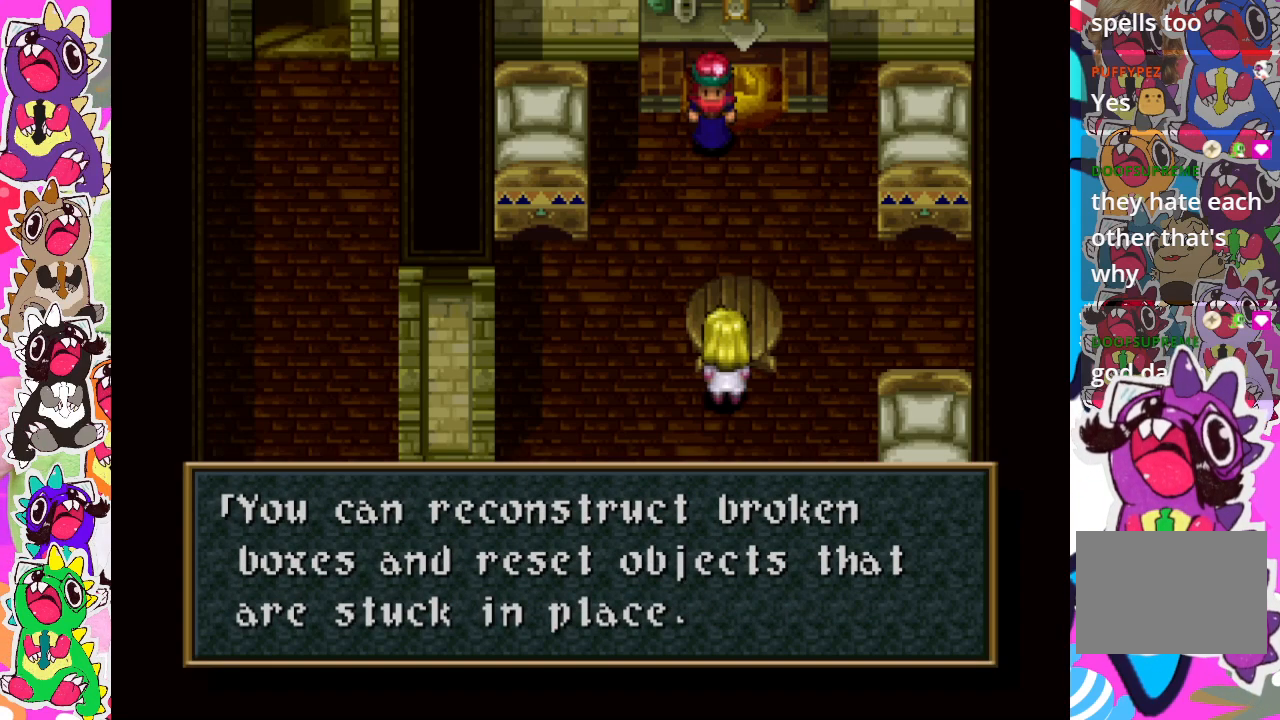
{"buttons": [], "left_stick": "center", "right_stick": "center", "events": []}
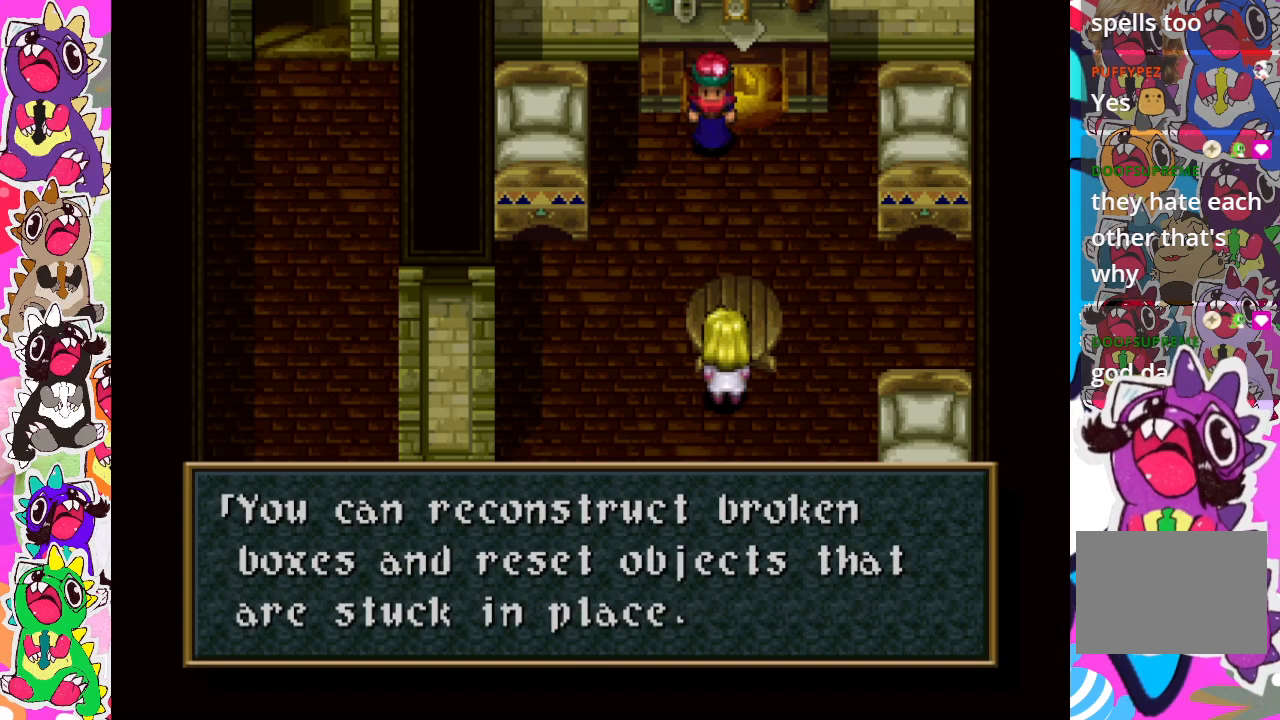
{"buttons": ["CROSS"], "left_stick": "center", "right_stick": "center", "events": [[433, "CROSS", "down"]]}
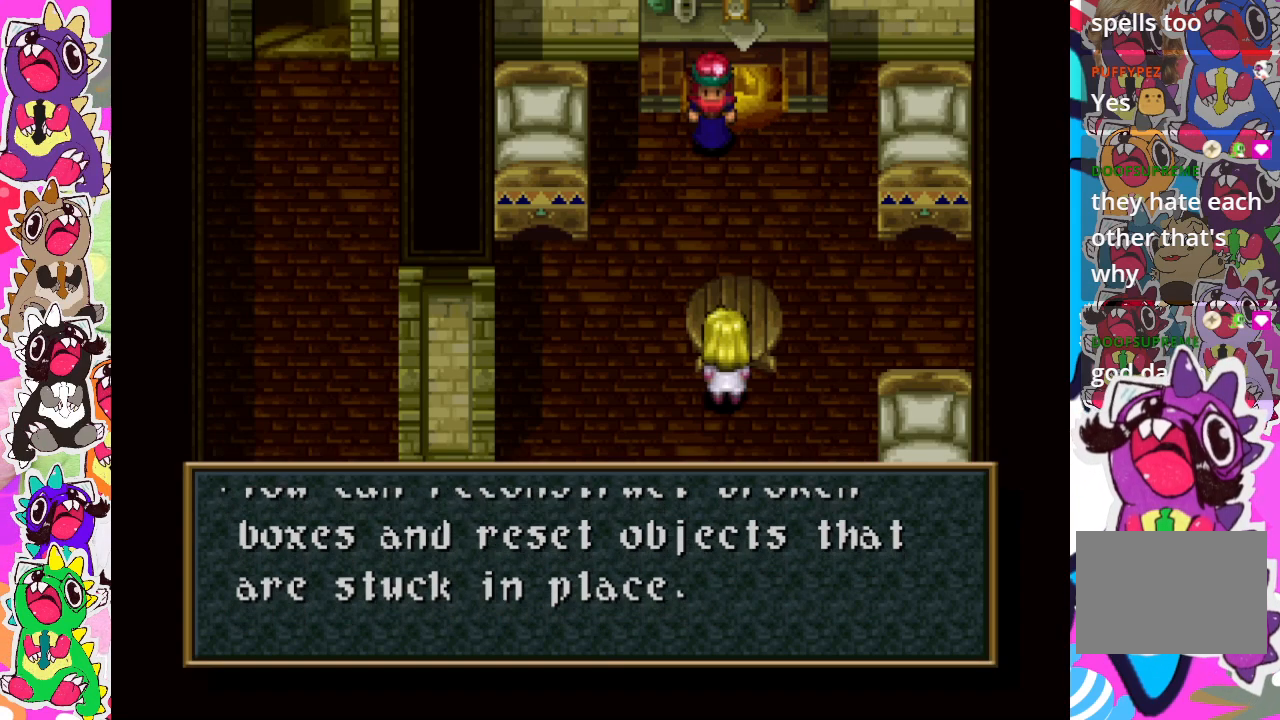
{"buttons": [], "left_stick": "center", "right_stick": "center", "events": [[50, "CROSS", "up"]]}
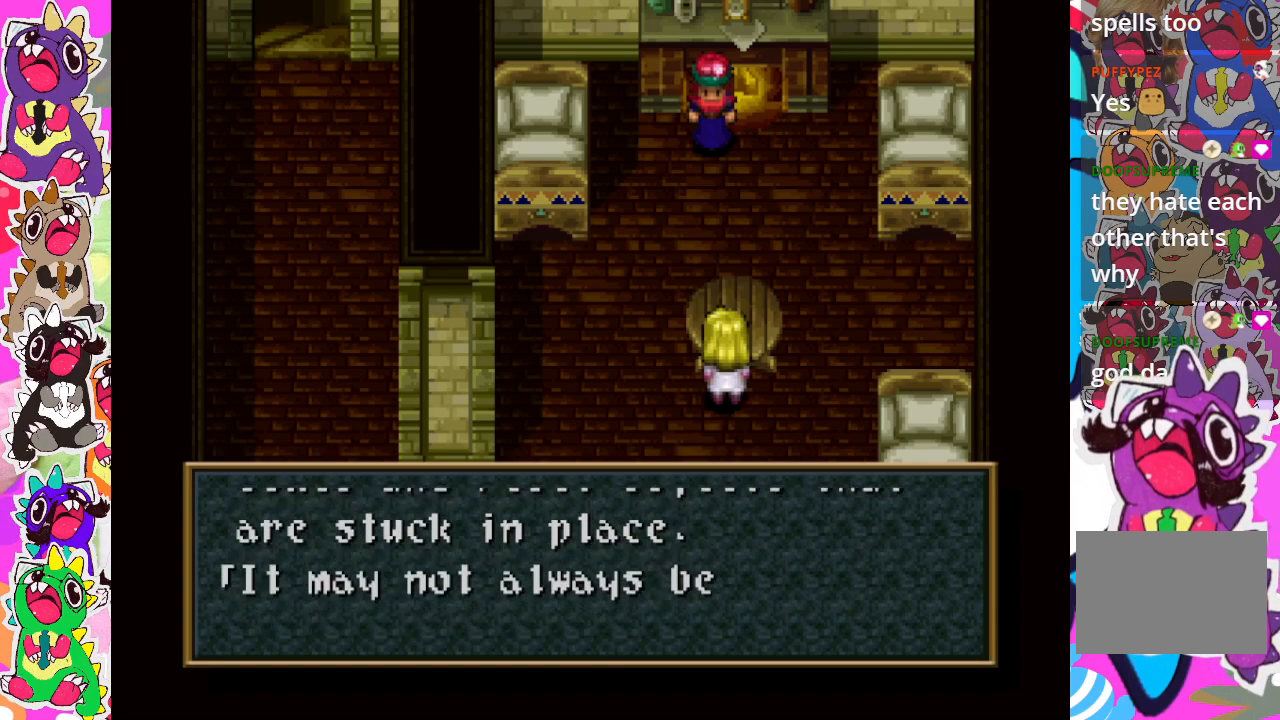
{"buttons": [], "left_stick": "center", "right_stick": "center", "events": []}
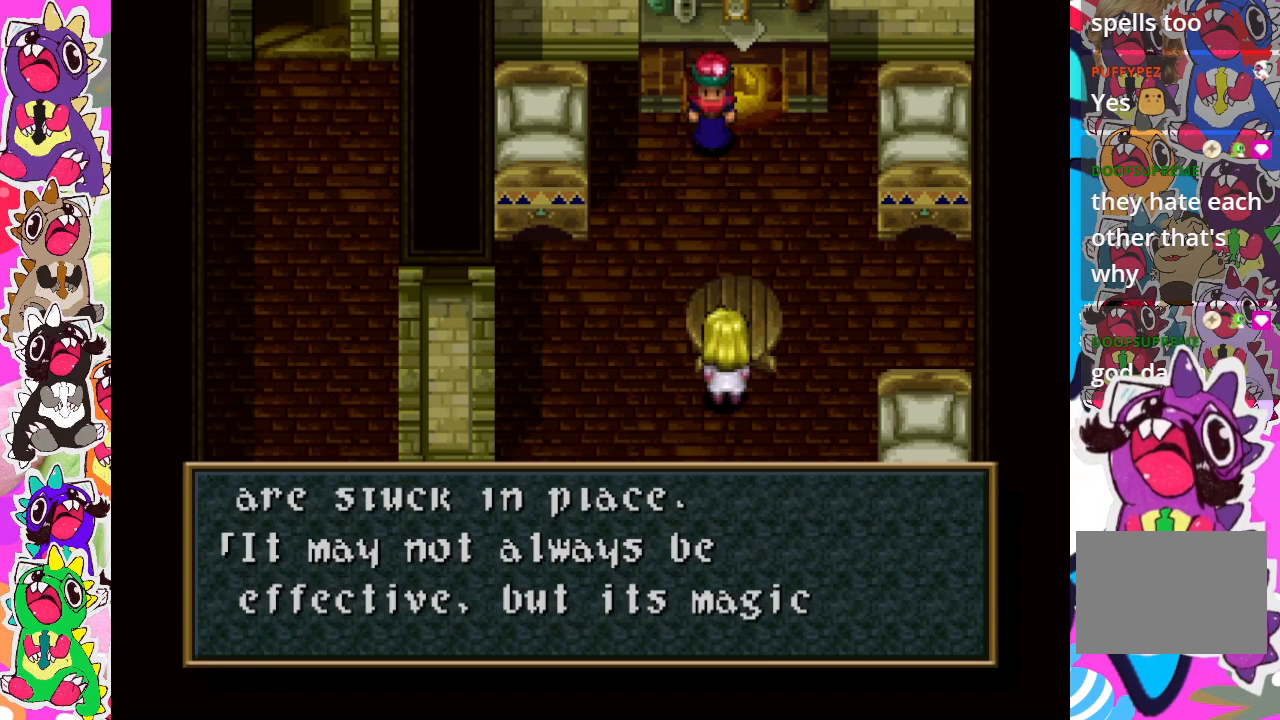
{"buttons": [], "left_stick": "center", "right_stick": "center", "events": []}
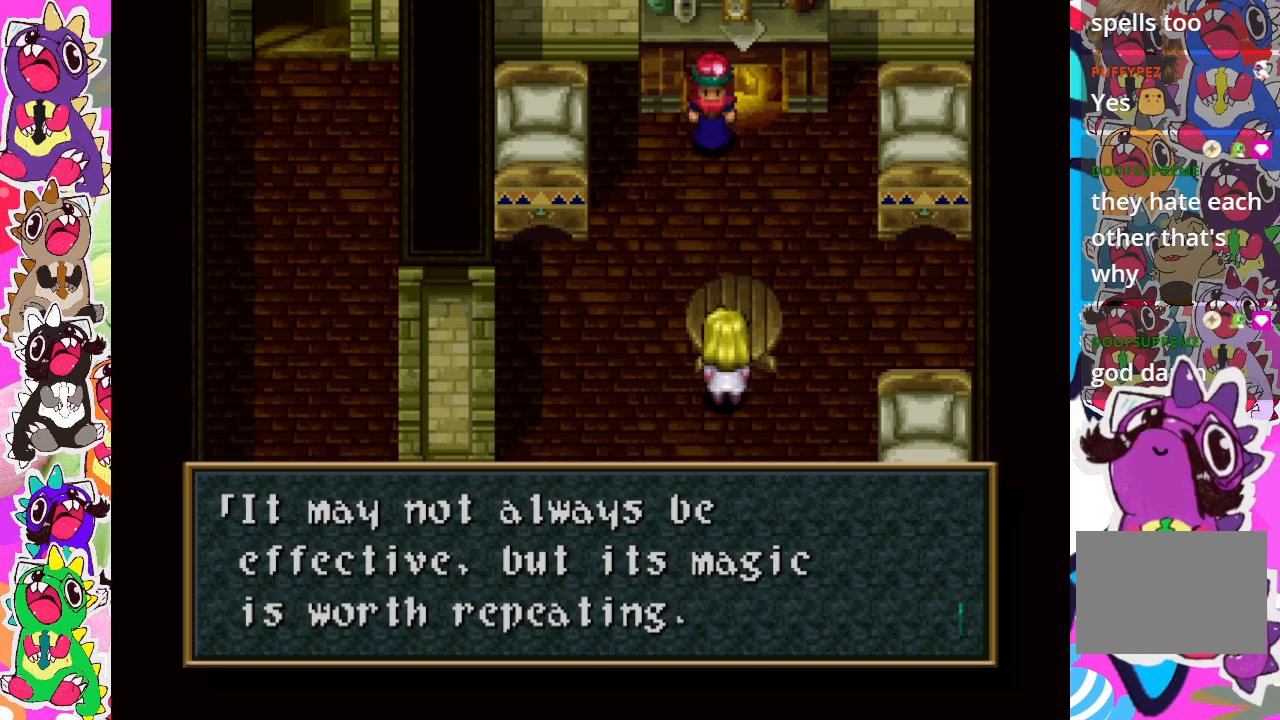
{"buttons": [], "left_stick": "center", "right_stick": "center", "events": []}
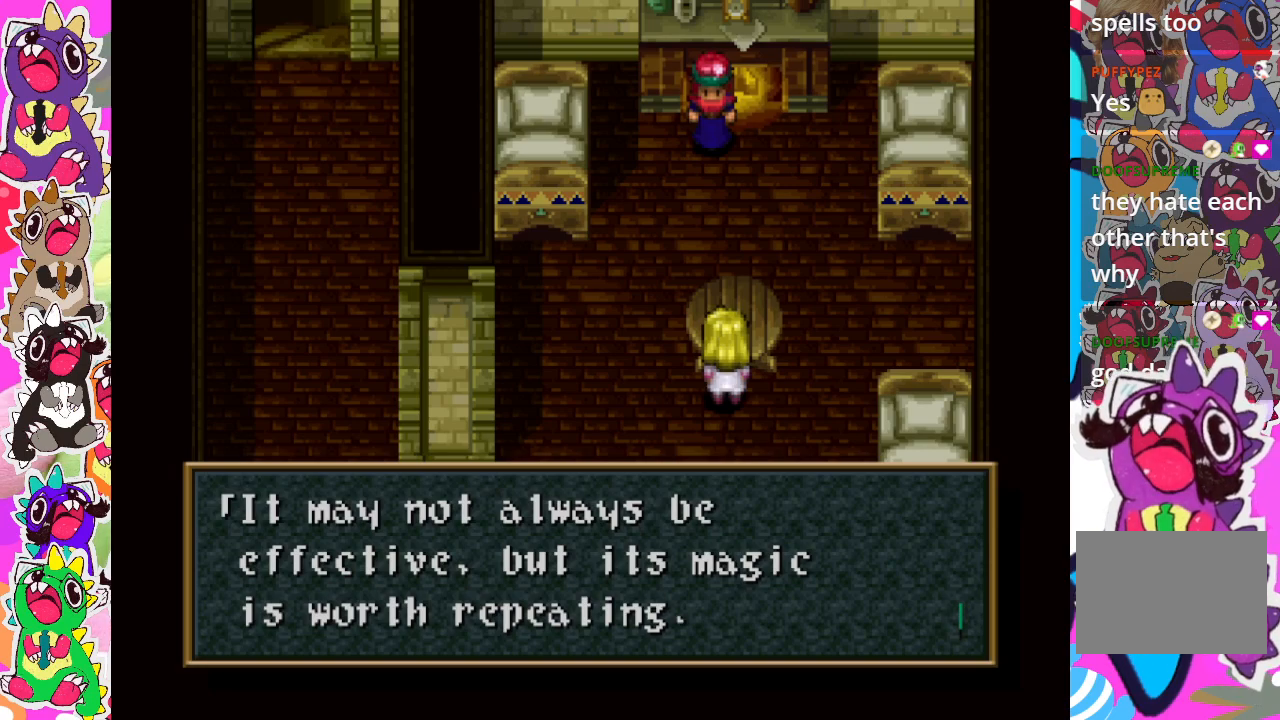
{"buttons": [], "left_stick": "center", "right_stick": "center", "events": []}